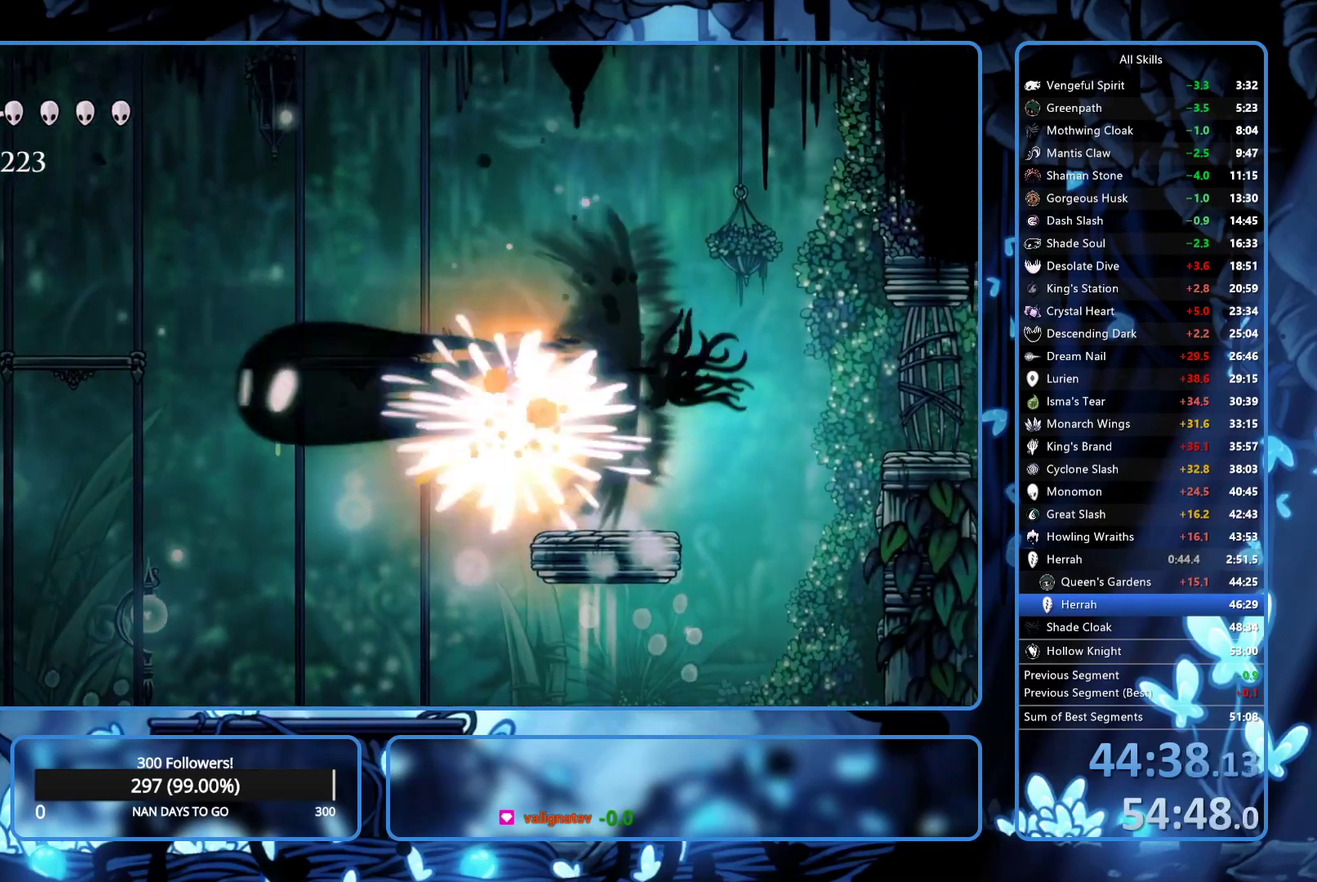
Gameplay with a controller (Xbox layout); each line is a JSON object with the inputs held at the frame after it. "events" lists button and stick changes between this image and that frame as [ms after this image, input, new state], when the widget could be followed in between. Not read: L3 R3.
{"buttons": [], "left_stick": "center", "right_stick": "center", "events": [[317, "DPAD_LEFT", "down"], [400, "DPAD_LEFT", "up"]]}
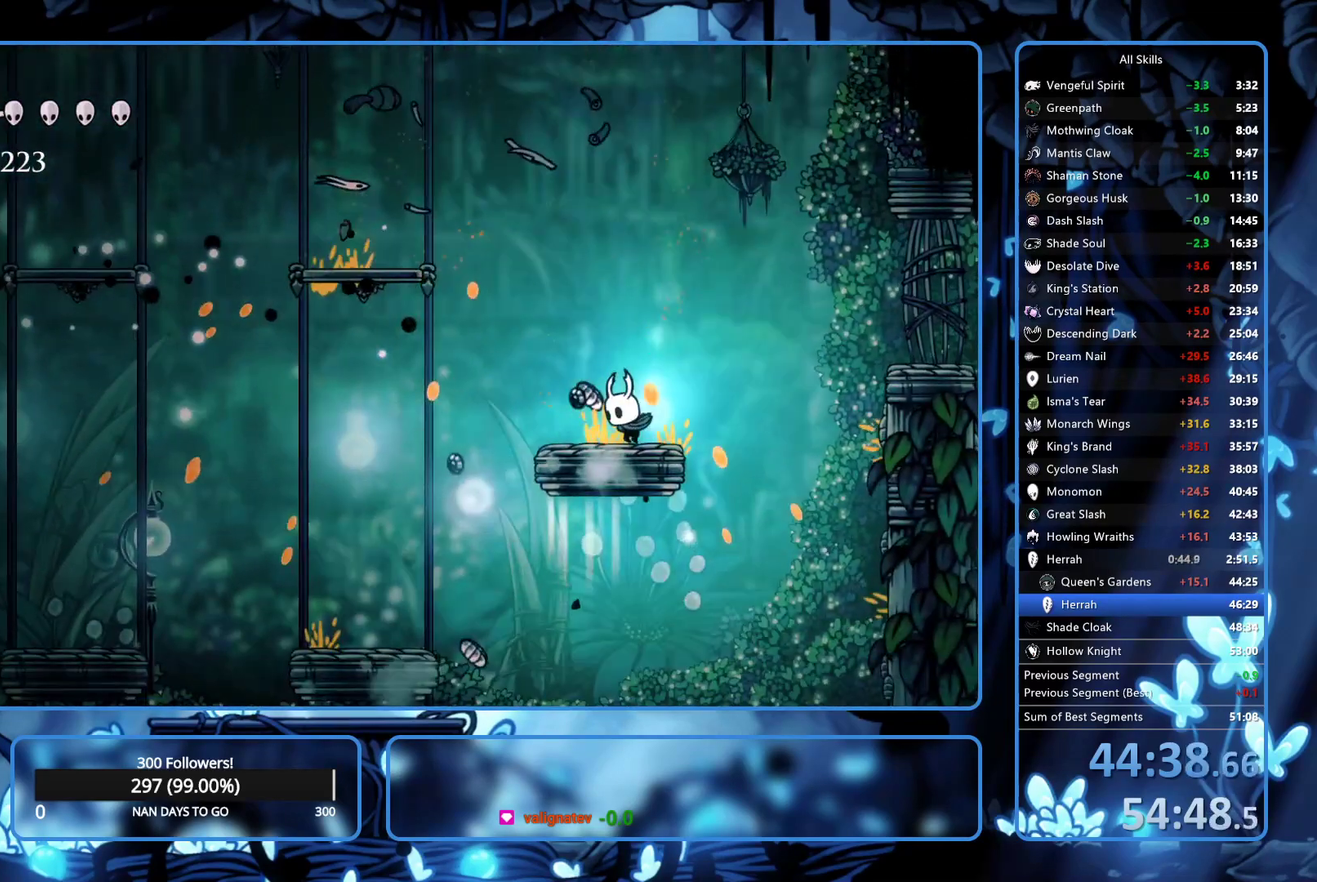
{"buttons": [], "left_stick": "center", "right_stick": "center", "events": []}
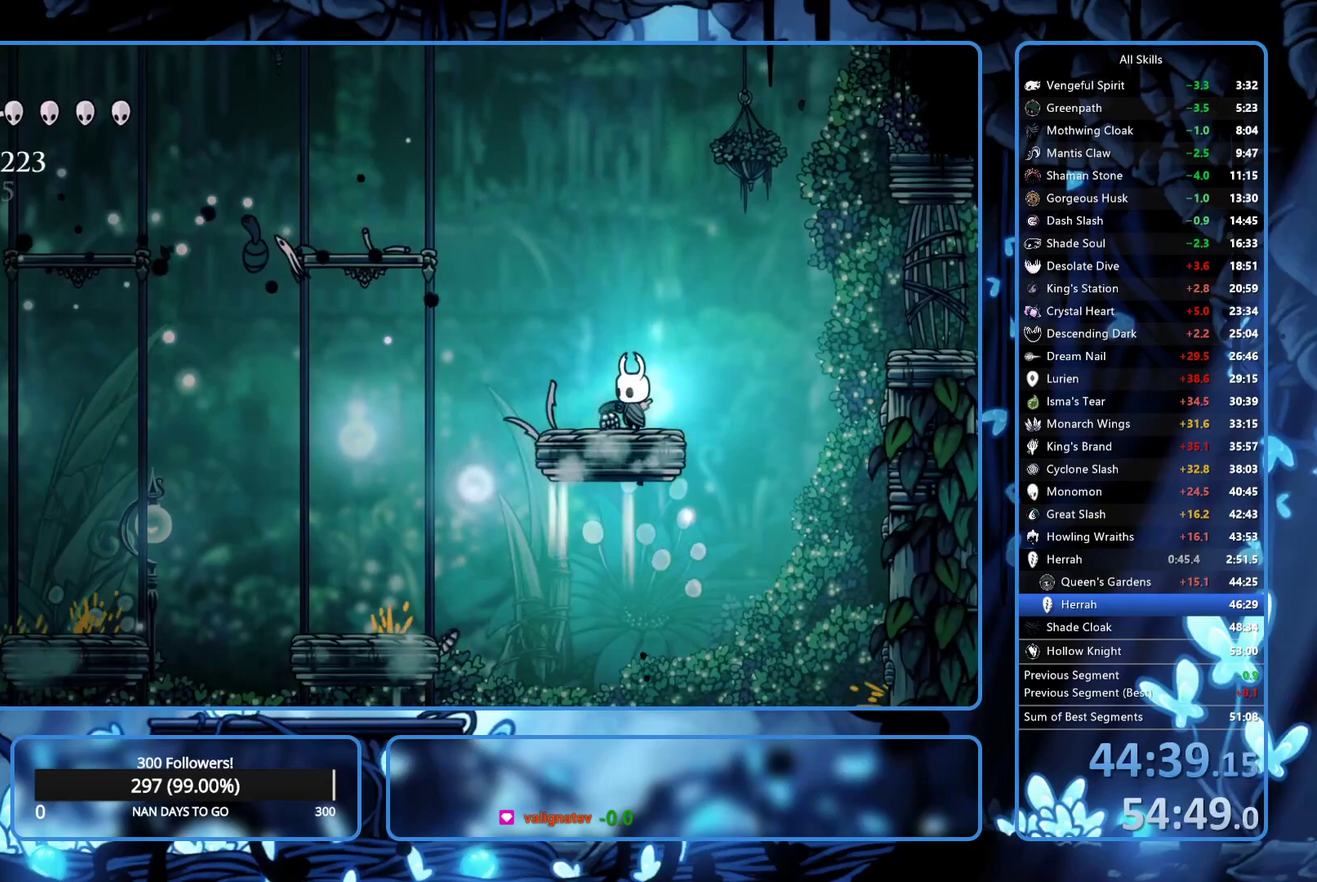
{"buttons": ["A", "DPAD_RIGHT"], "left_stick": "center", "right_stick": "center", "events": [[333, "DPAD_RIGHT", "down"], [467, "A", "down"]]}
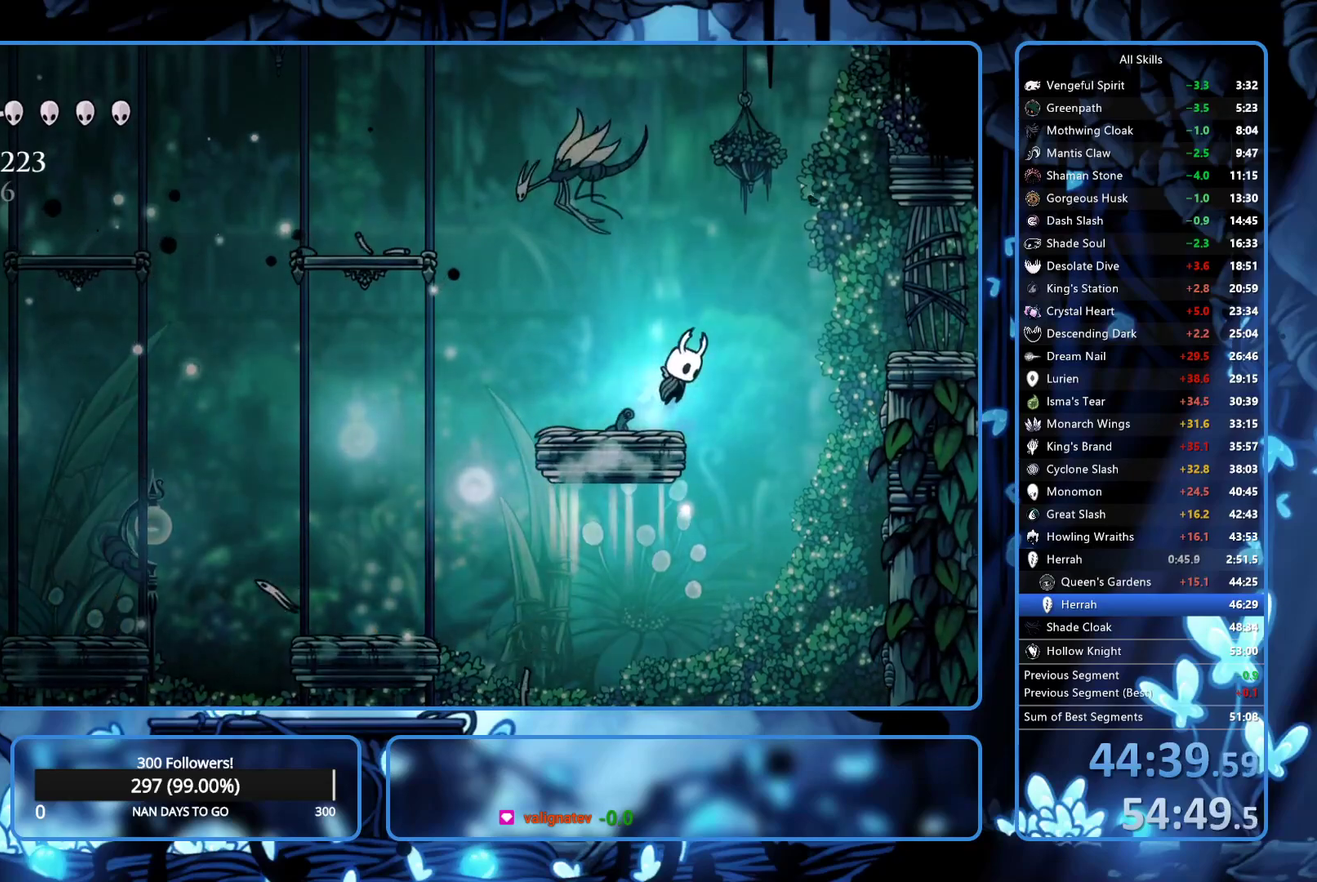
{"buttons": ["R1", "DPAD_LEFT"], "left_stick": "center", "right_stick": "center", "events": [[283, "DPAD_RIGHT", "up"], [367, "DPAD_LEFT", "down"], [383, "A", "up"], [467, "R1", "down"]]}
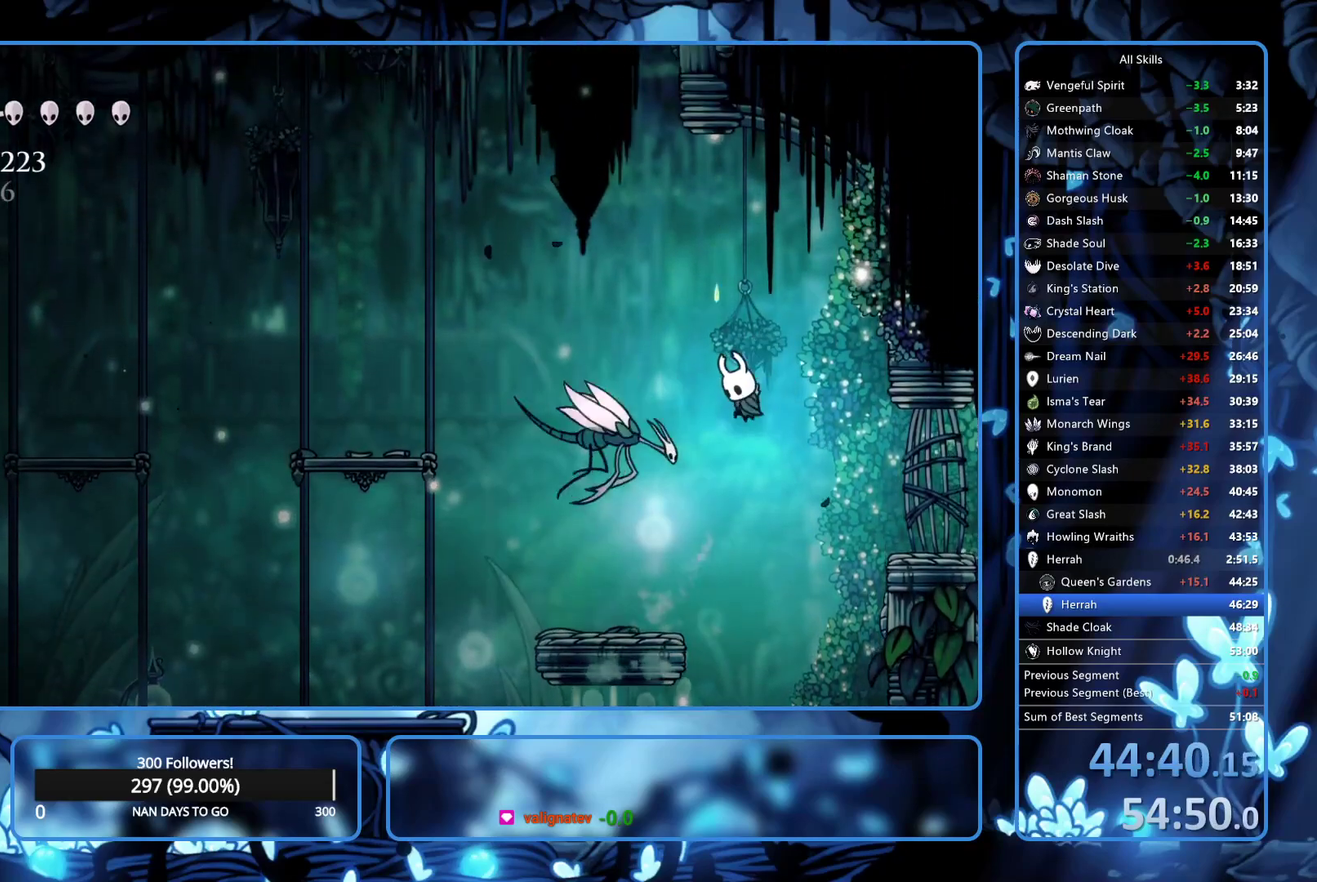
{"buttons": ["DPAD_RIGHT"], "left_stick": "center", "right_stick": "center", "events": [[17, "DPAD_LEFT", "up"], [150, "DPAD_RIGHT", "down"], [150, "R1", "up"]]}
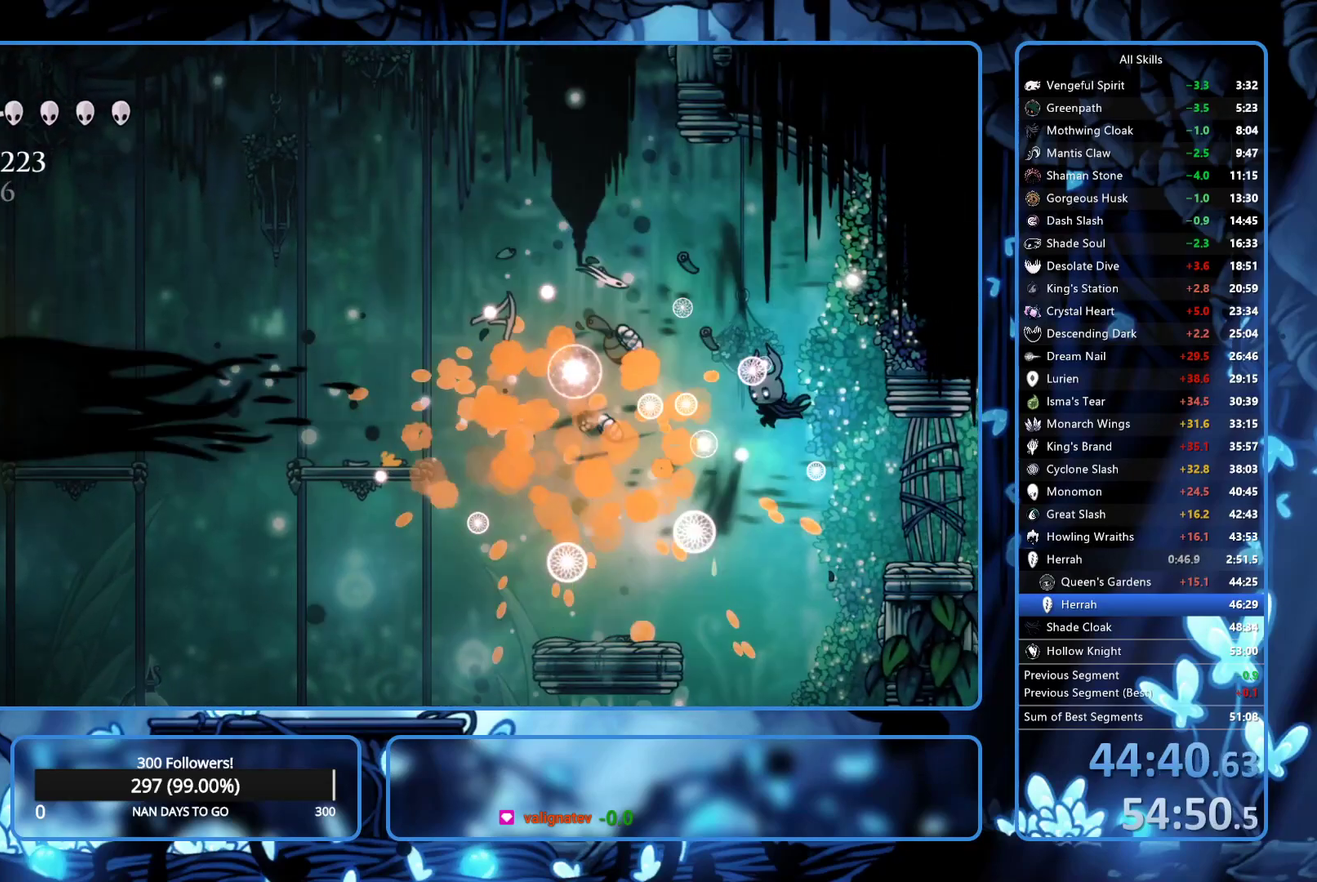
{"buttons": ["DPAD_RIGHT"], "left_stick": "center", "right_stick": "center", "events": []}
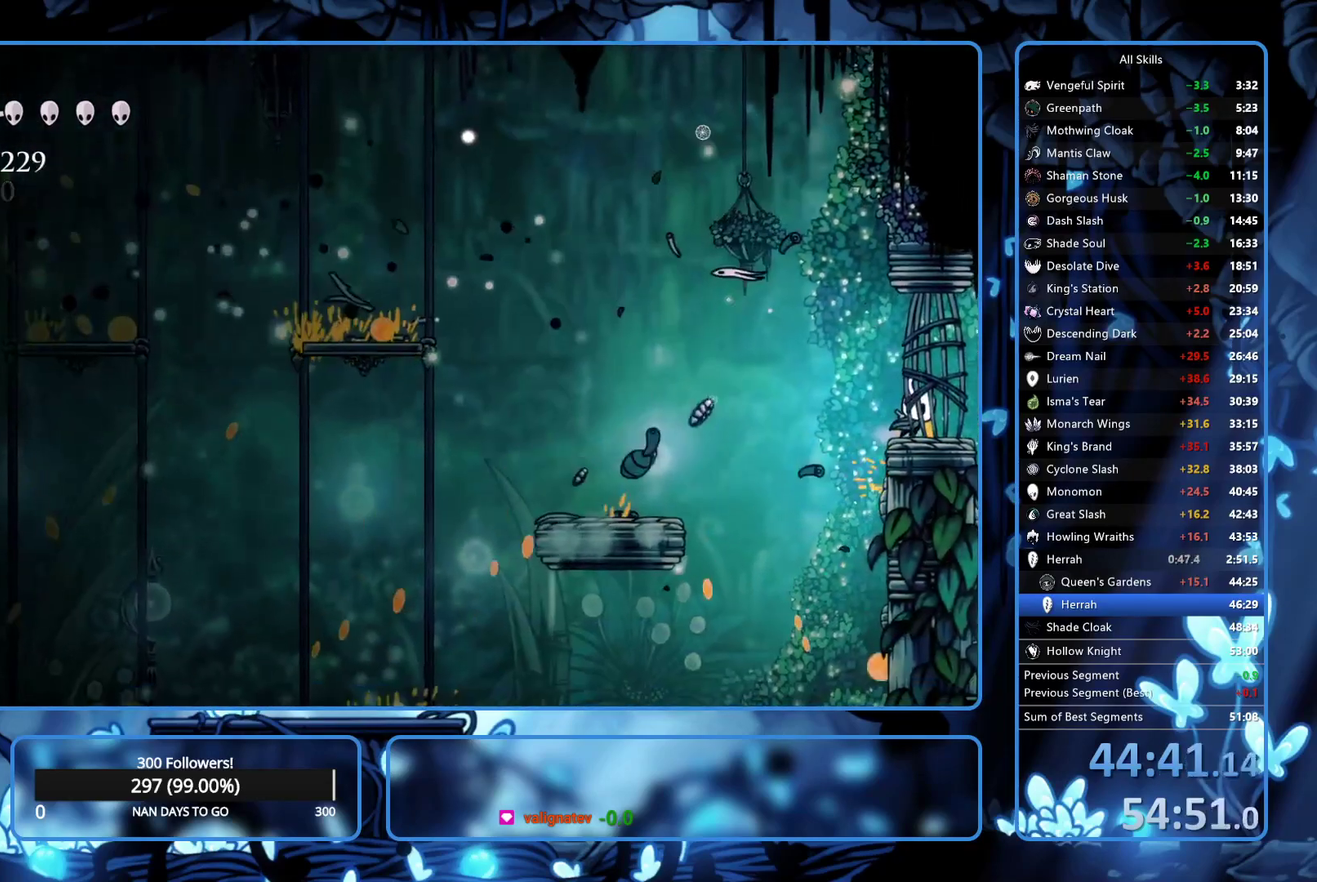
{"buttons": ["DPAD_RIGHT"], "left_stick": "center", "right_stick": "center", "events": []}
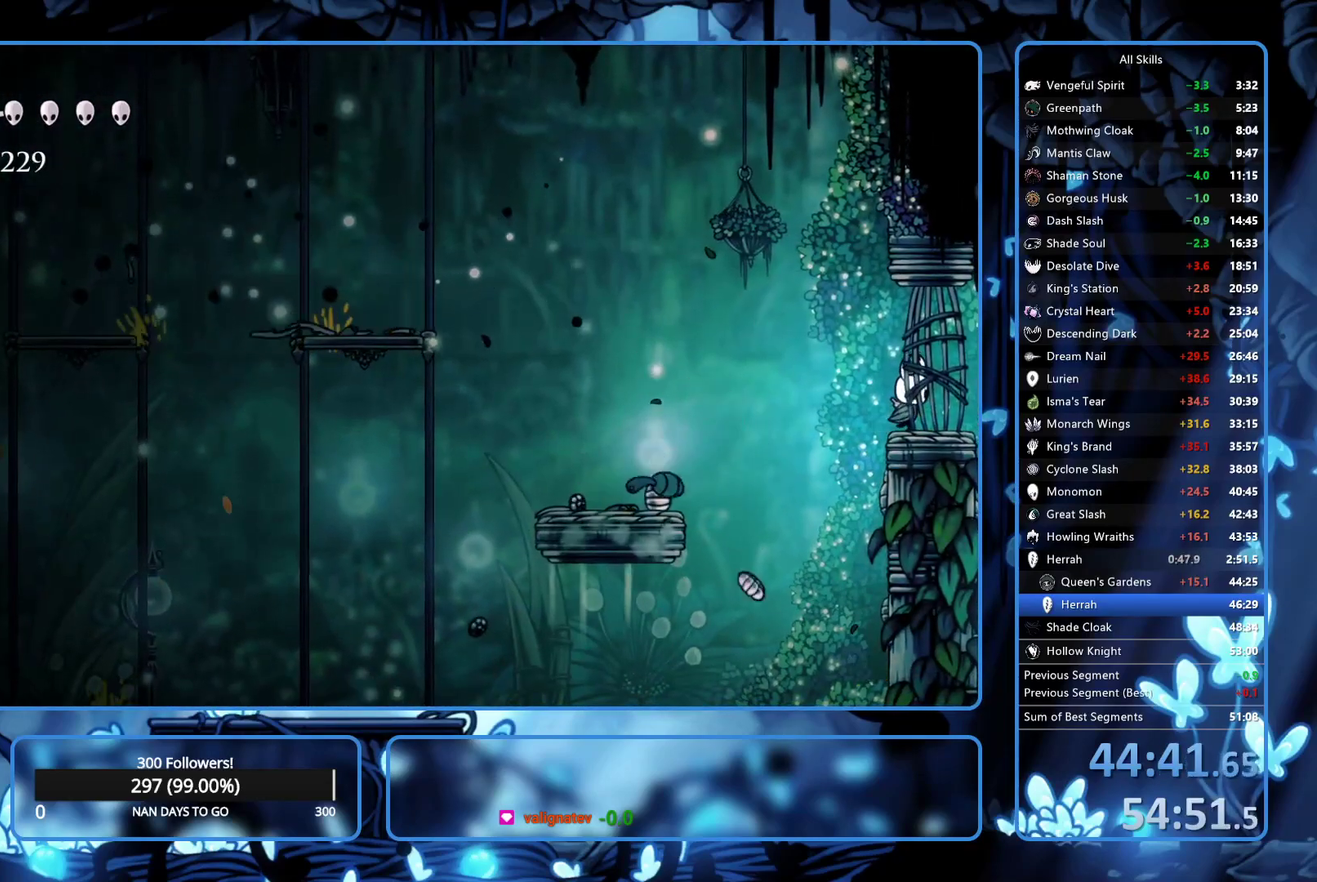
{"buttons": ["DPAD_RIGHT"], "left_stick": "center", "right_stick": "center", "events": []}
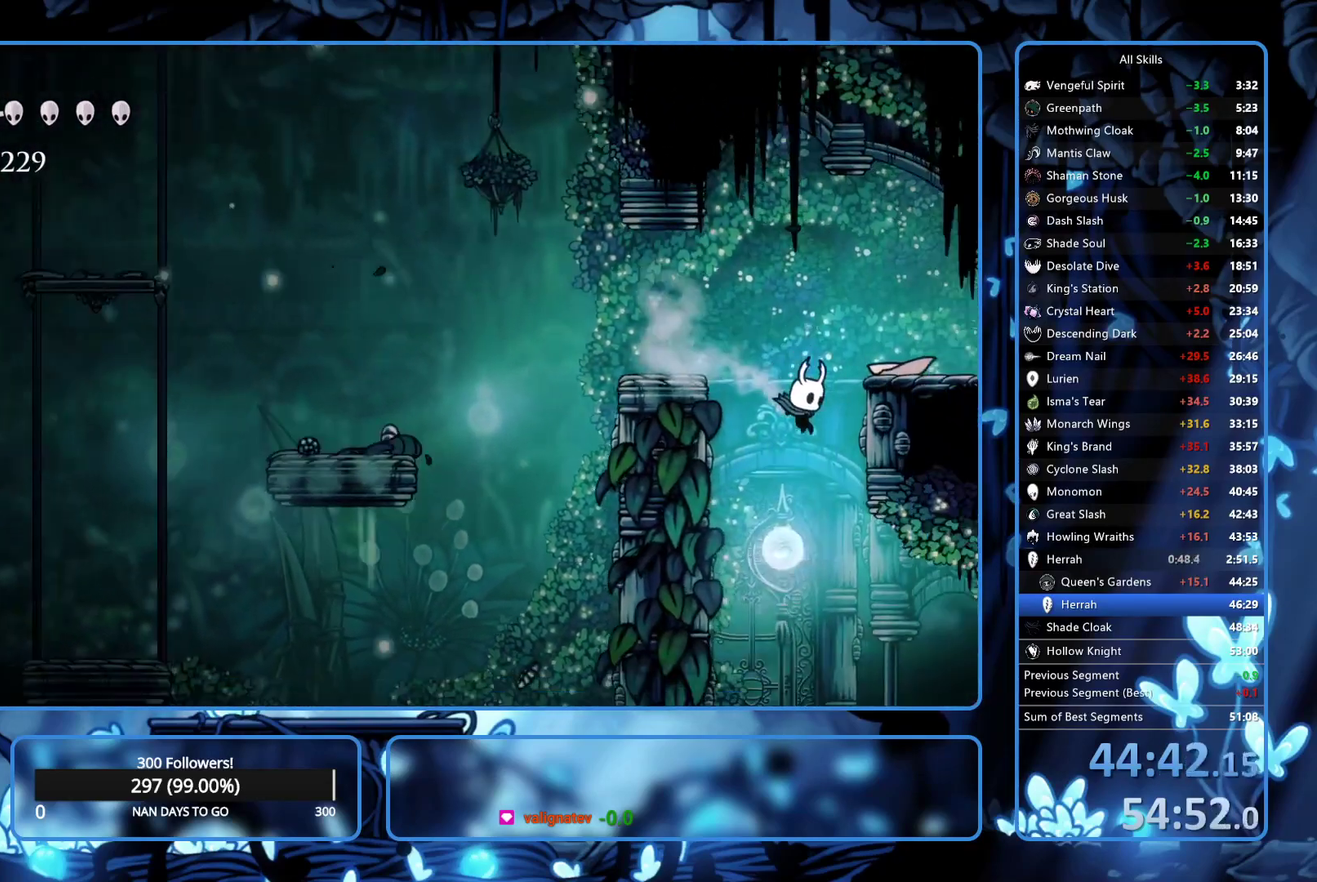
{"buttons": ["DPAD_RIGHT"], "left_stick": "center", "right_stick": "center", "events": []}
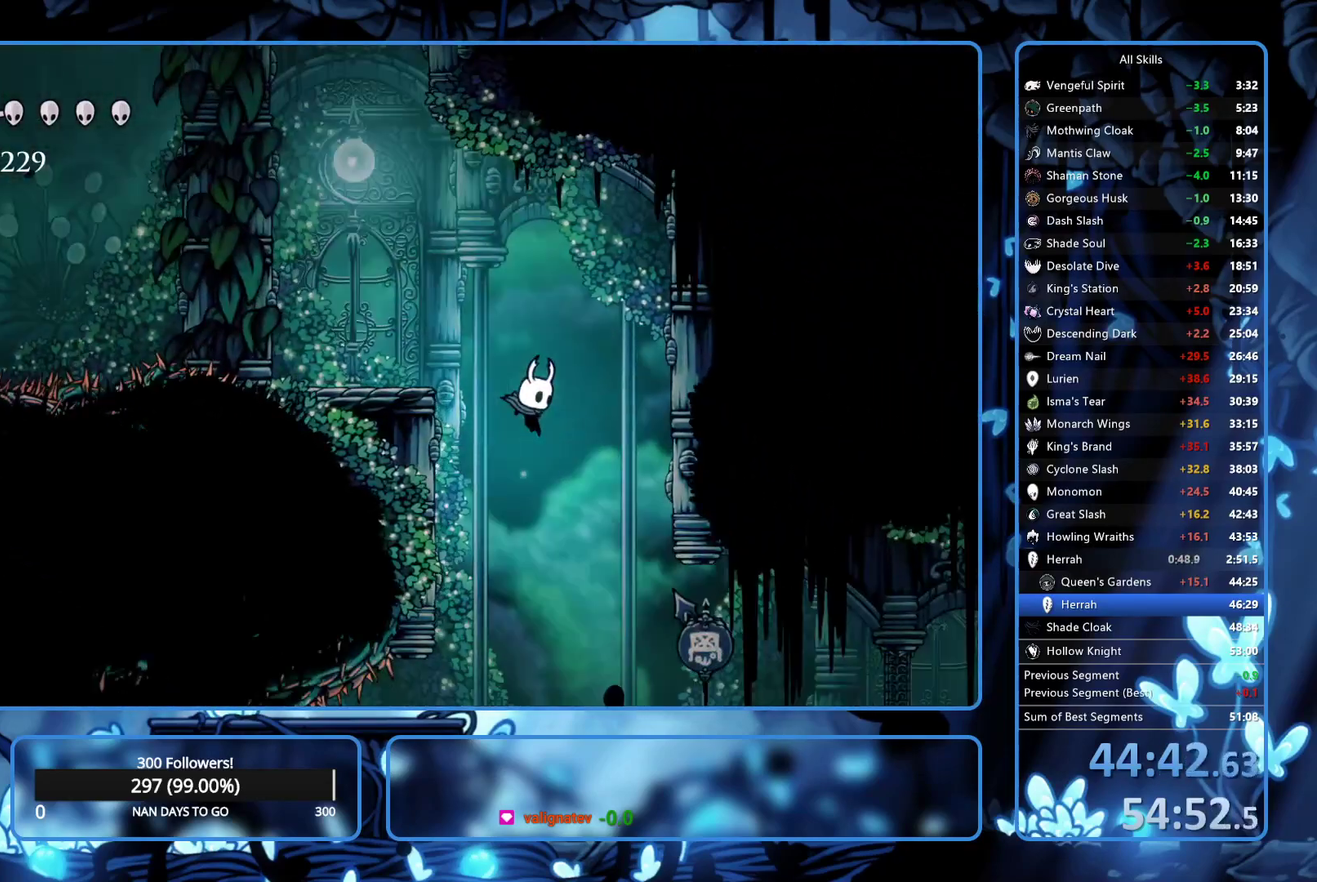
{"buttons": ["R2", "DPAD_LEFT"], "left_stick": "center", "right_stick": "center", "events": [[33, "DPAD_RIGHT", "up"], [83, "DPAD_LEFT", "down"], [450, "R2", "down"]]}
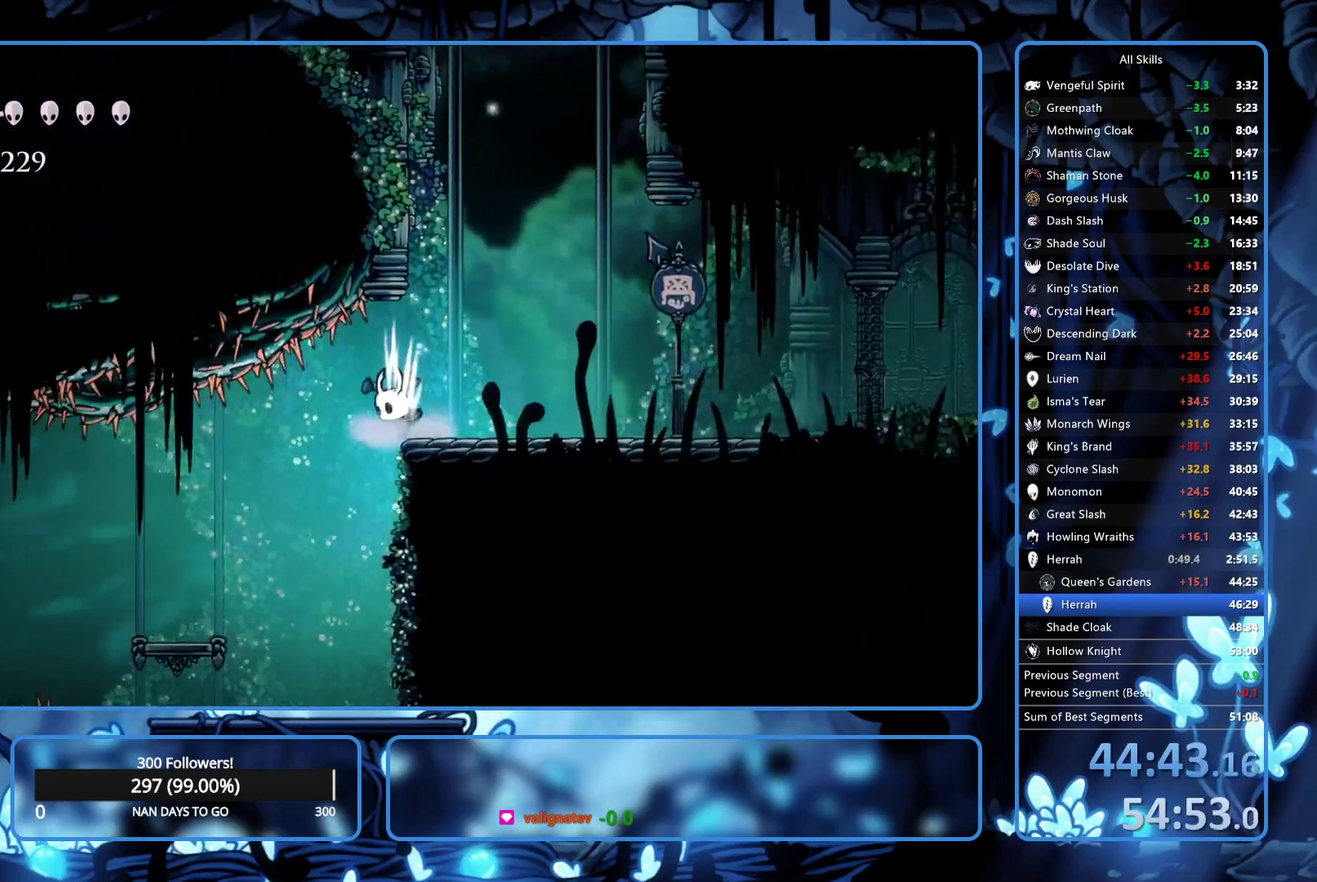
{"buttons": ["DPAD_LEFT"], "left_stick": "center", "right_stick": "center", "events": [[67, "R2", "up"]]}
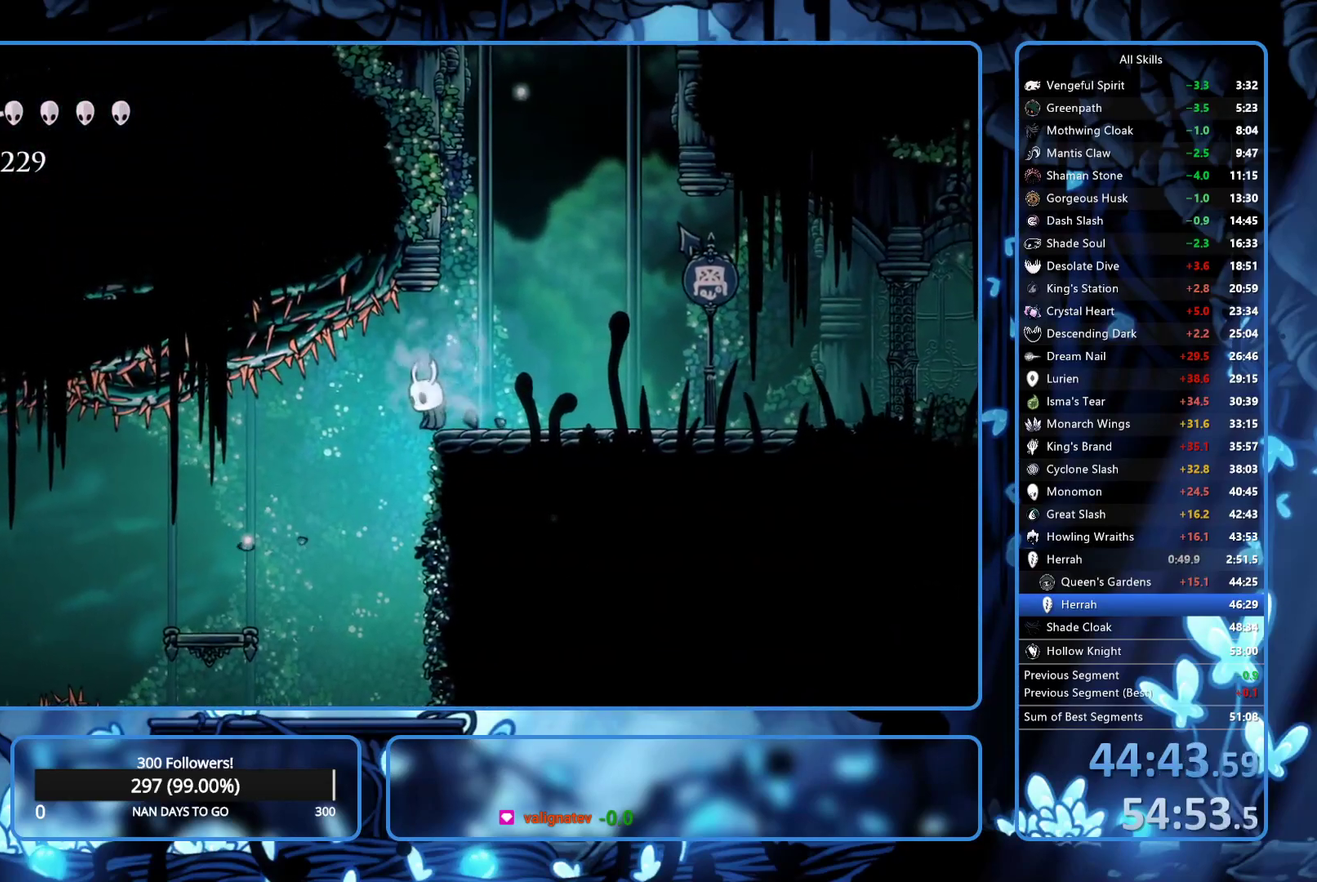
{"buttons": ["DPAD_LEFT"], "left_stick": "center", "right_stick": "center", "events": []}
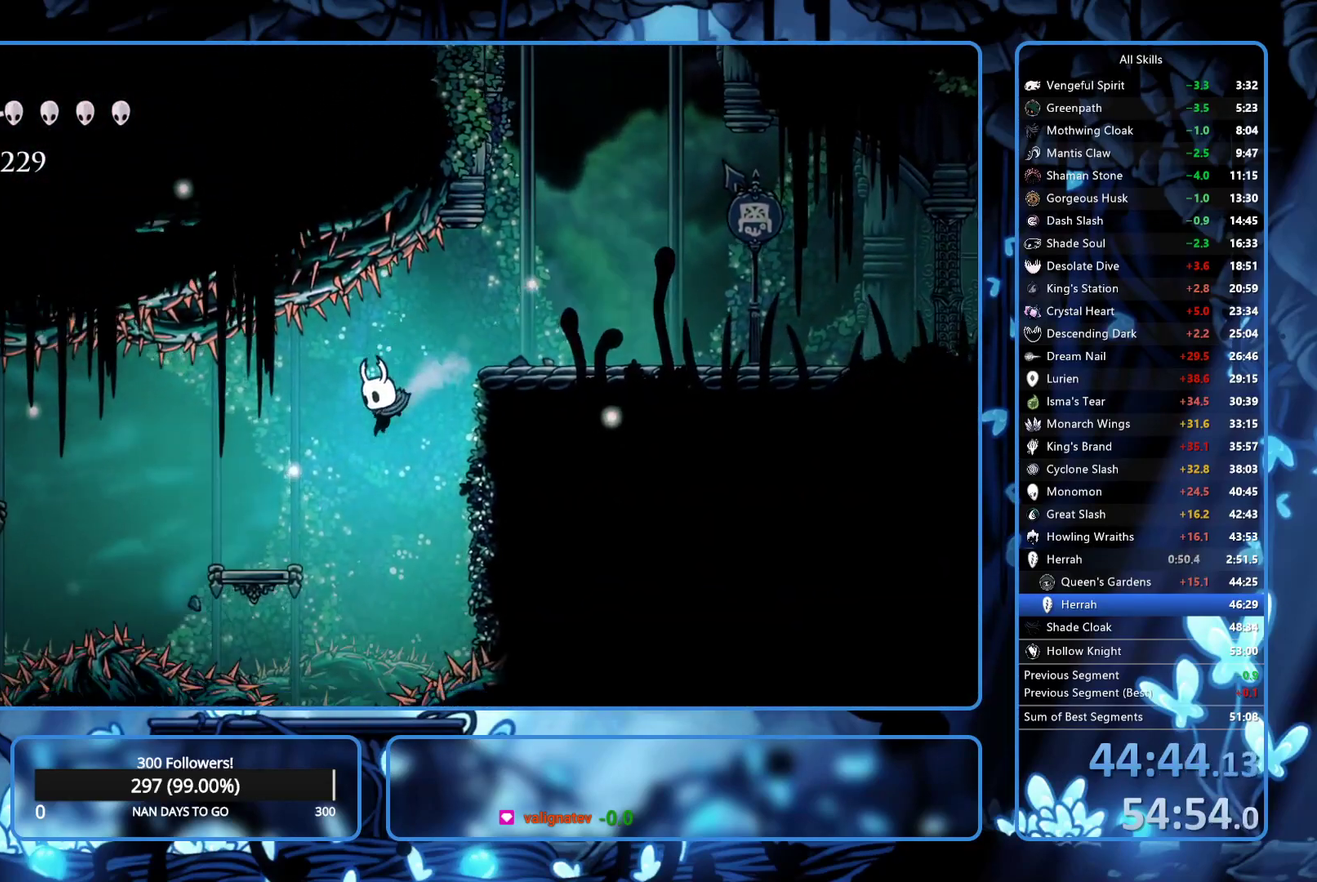
{"buttons": ["DPAD_RIGHT"], "left_stick": "center", "right_stick": "center", "events": [[133, "R2", "down"], [250, "R2", "up"], [350, "DPAD_LEFT", "up"], [483, "DPAD_RIGHT", "down"]]}
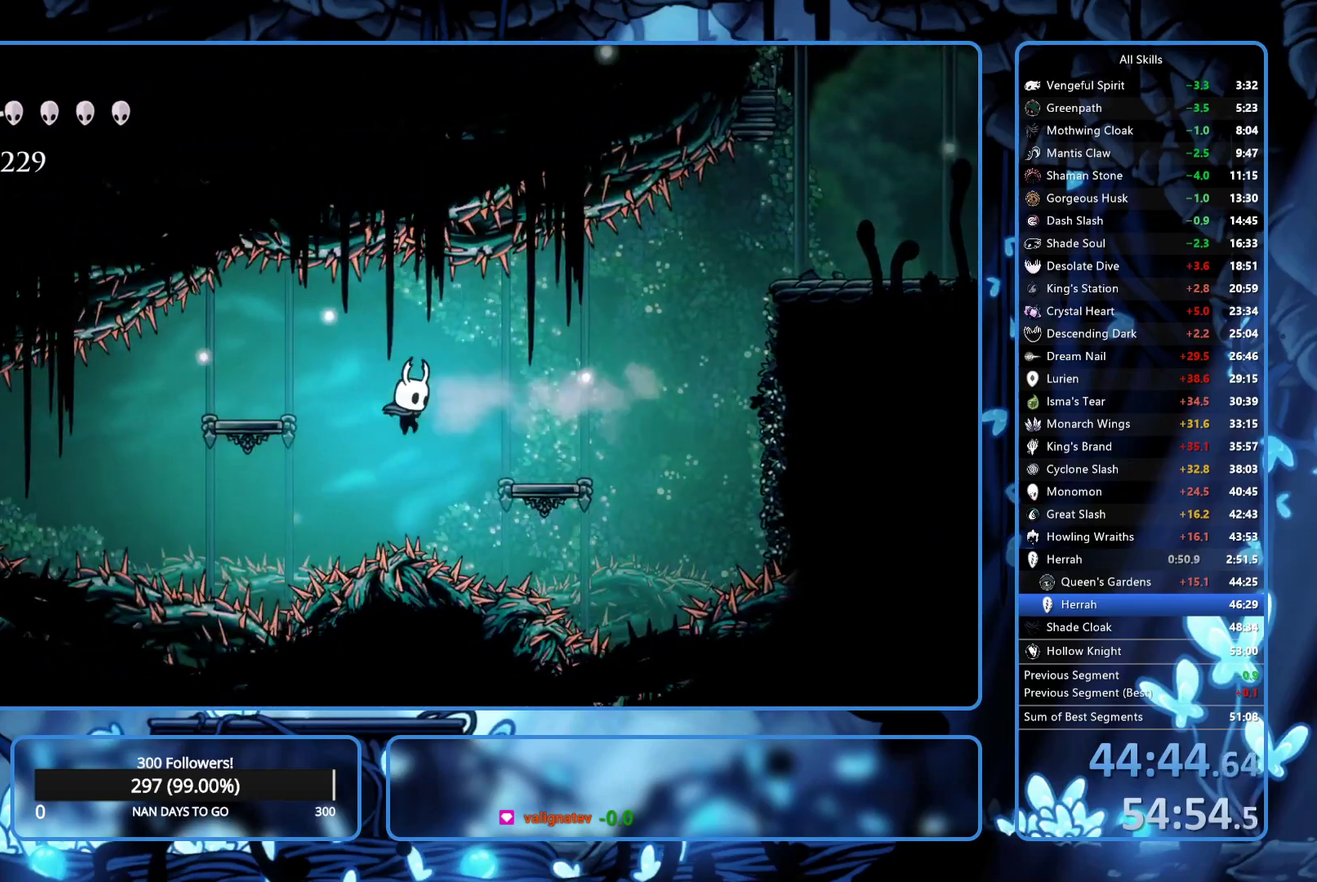
{"buttons": [], "left_stick": "center", "right_stick": "center", "events": [[117, "DPAD_RIGHT", "up"]]}
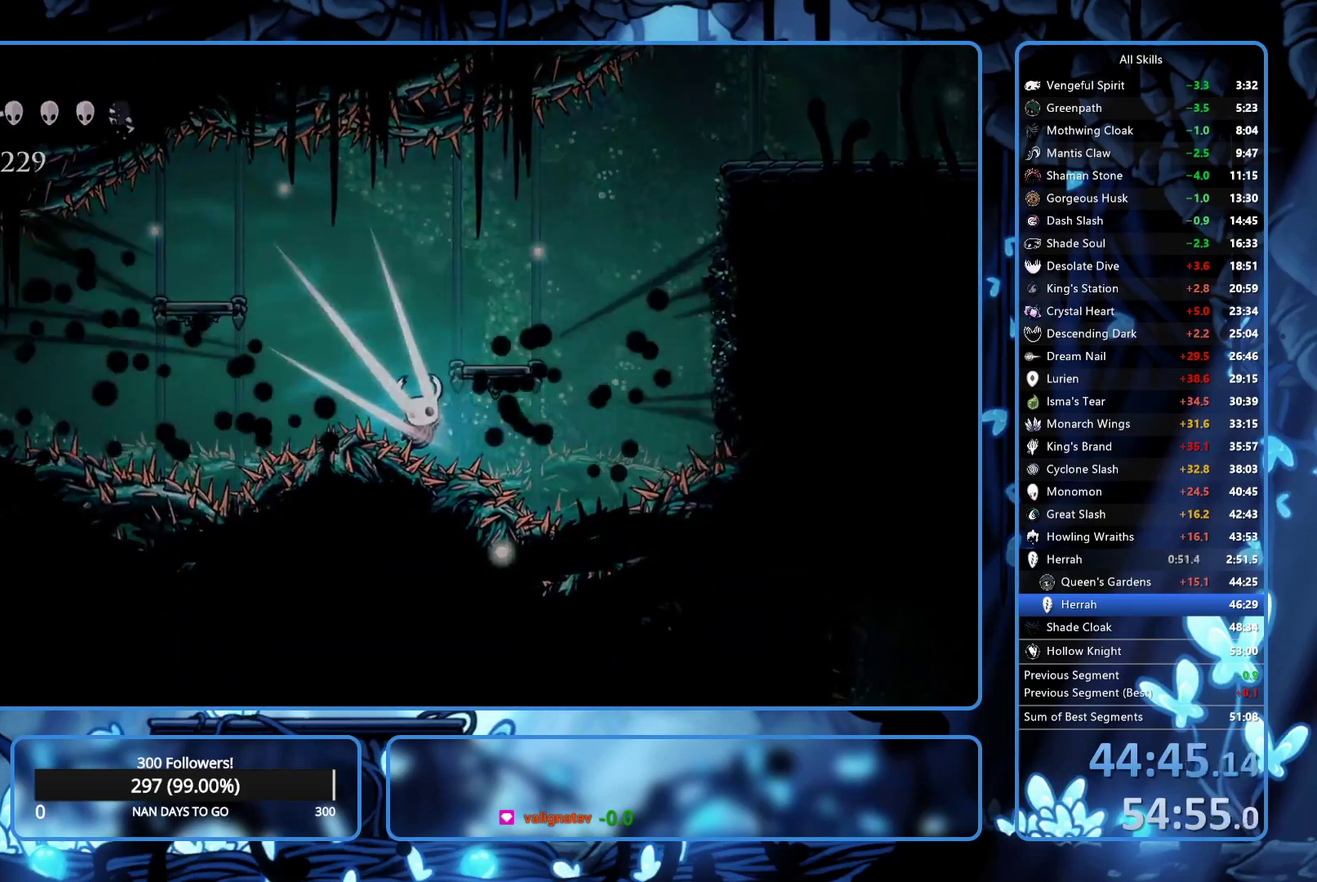
{"buttons": ["DPAD_UP"], "left_stick": "center", "right_stick": "center", "events": [[383, "DPAD_UP", "down"], [400, "X", "down"], [450, "X", "up"]]}
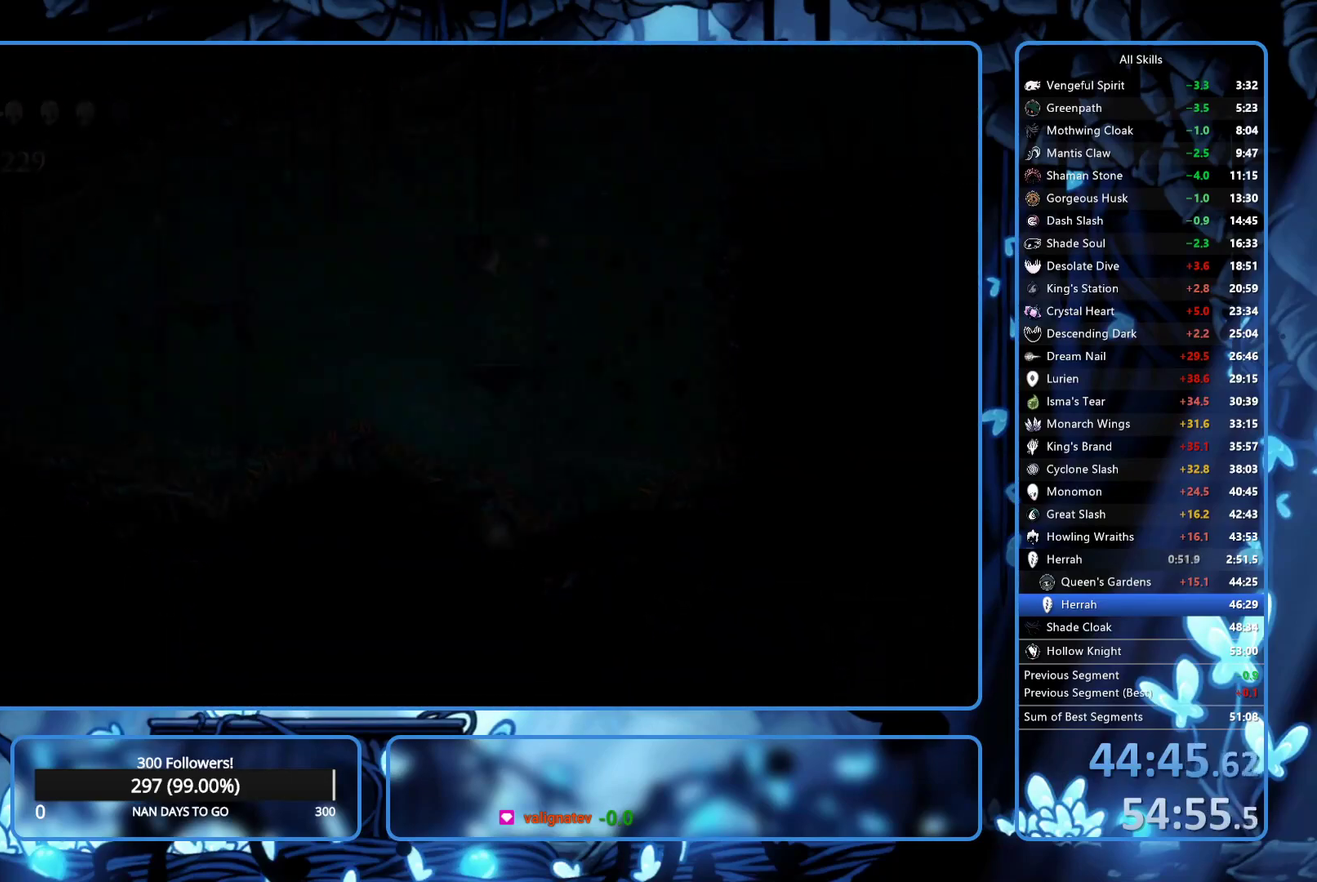
{"buttons": ["X", "DPAD_UP"], "left_stick": "center", "right_stick": "center", "events": [[17, "X", "down"], [267, "X", "up"], [317, "X", "down"], [367, "X", "up"], [467, "X", "down"]]}
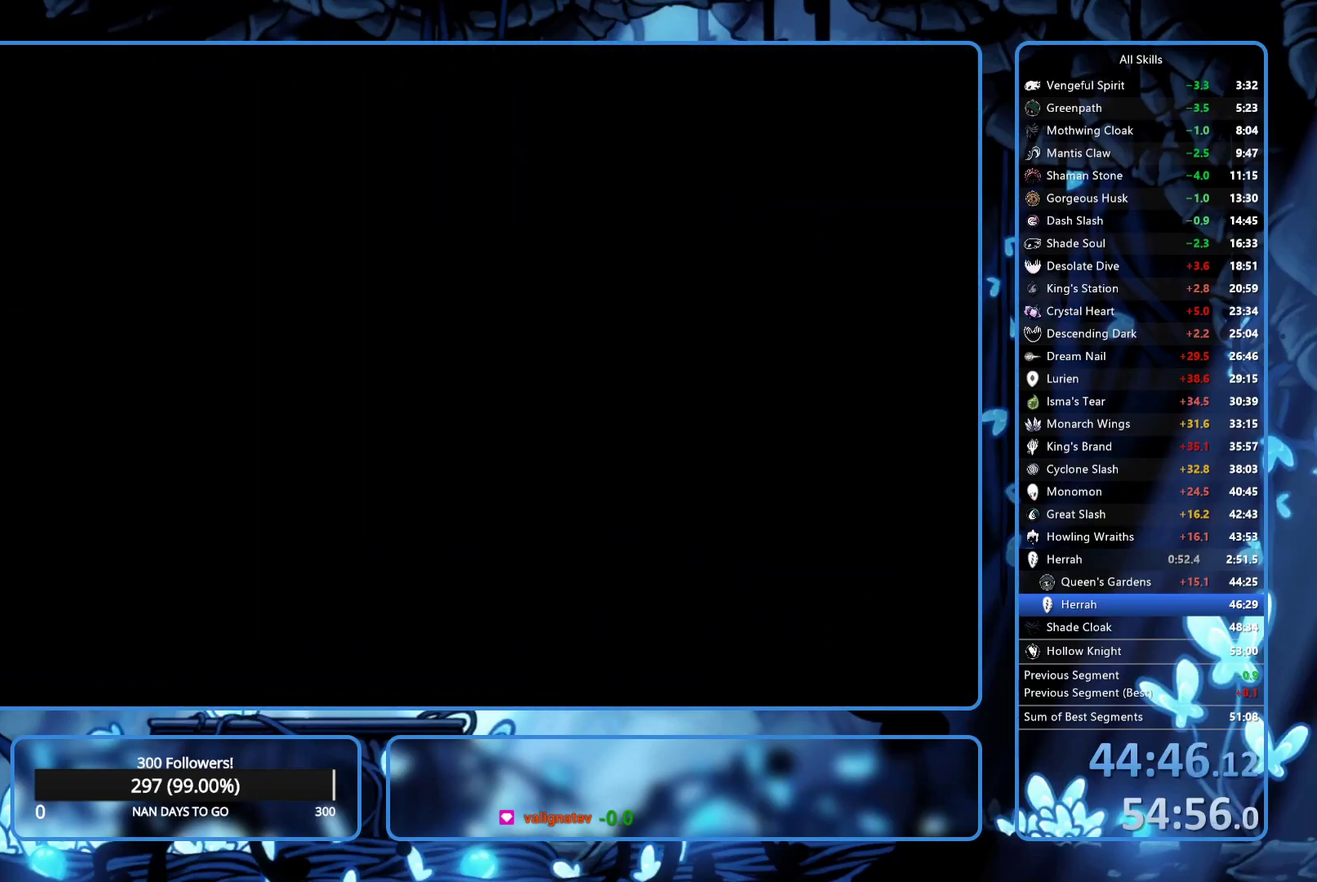
{"buttons": ["X", "DPAD_UP"], "left_stick": "center", "right_stick": "center", "events": [[17, "X", "up"], [167, "X", "down"], [300, "X", "up"], [400, "X", "down"], [450, "X", "up"], [500, "X", "down"]]}
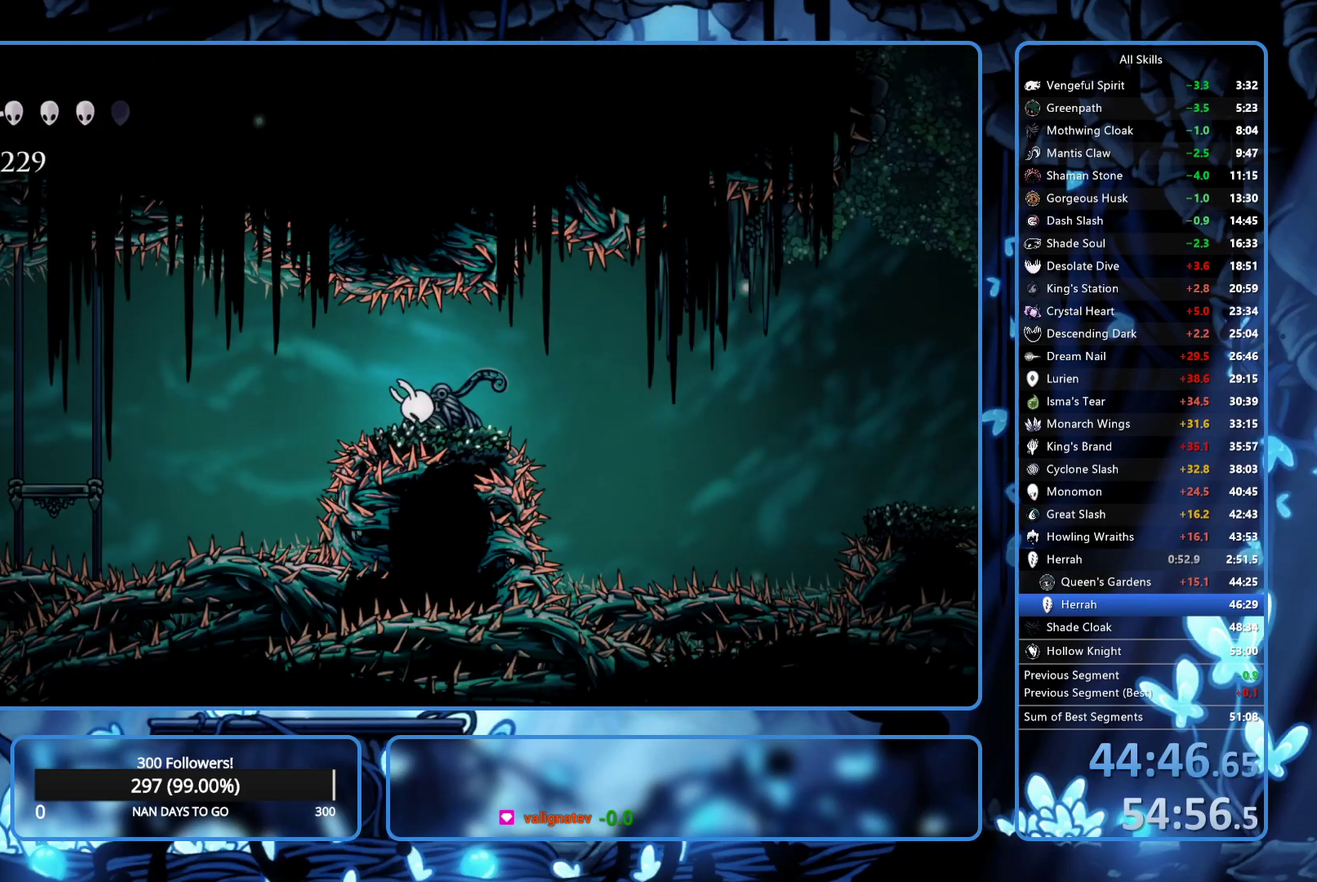
{"buttons": ["X", "DPAD_UP"], "left_stick": "center", "right_stick": "center", "events": [[50, "X", "up"], [367, "X", "down"]]}
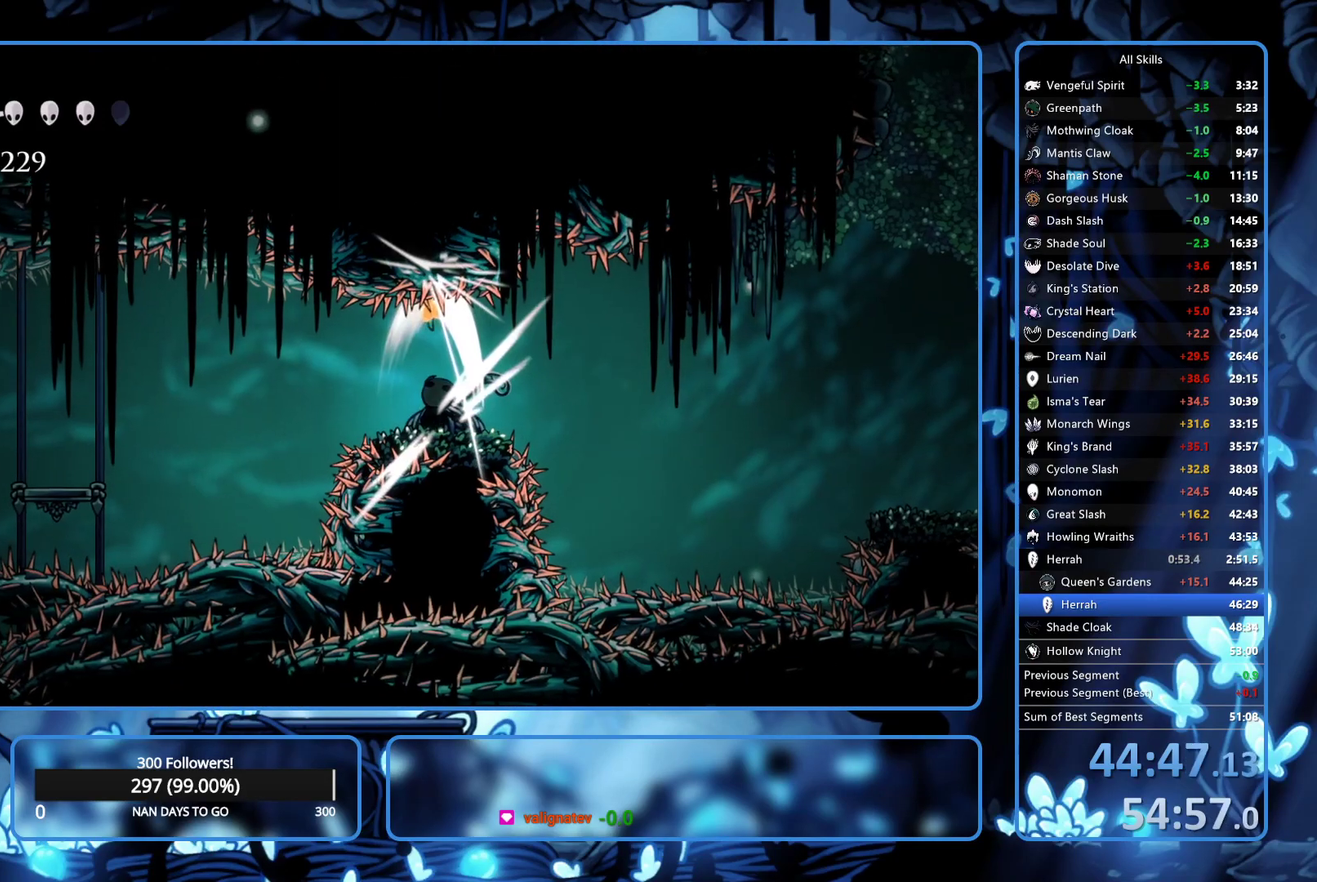
{"buttons": ["A", "X", "DPAD_RIGHT"], "left_stick": "center", "right_stick": "center", "events": [[200, "DPAD_RIGHT", "down"], [417, "A", "down"], [417, "DPAD_UP", "up"]]}
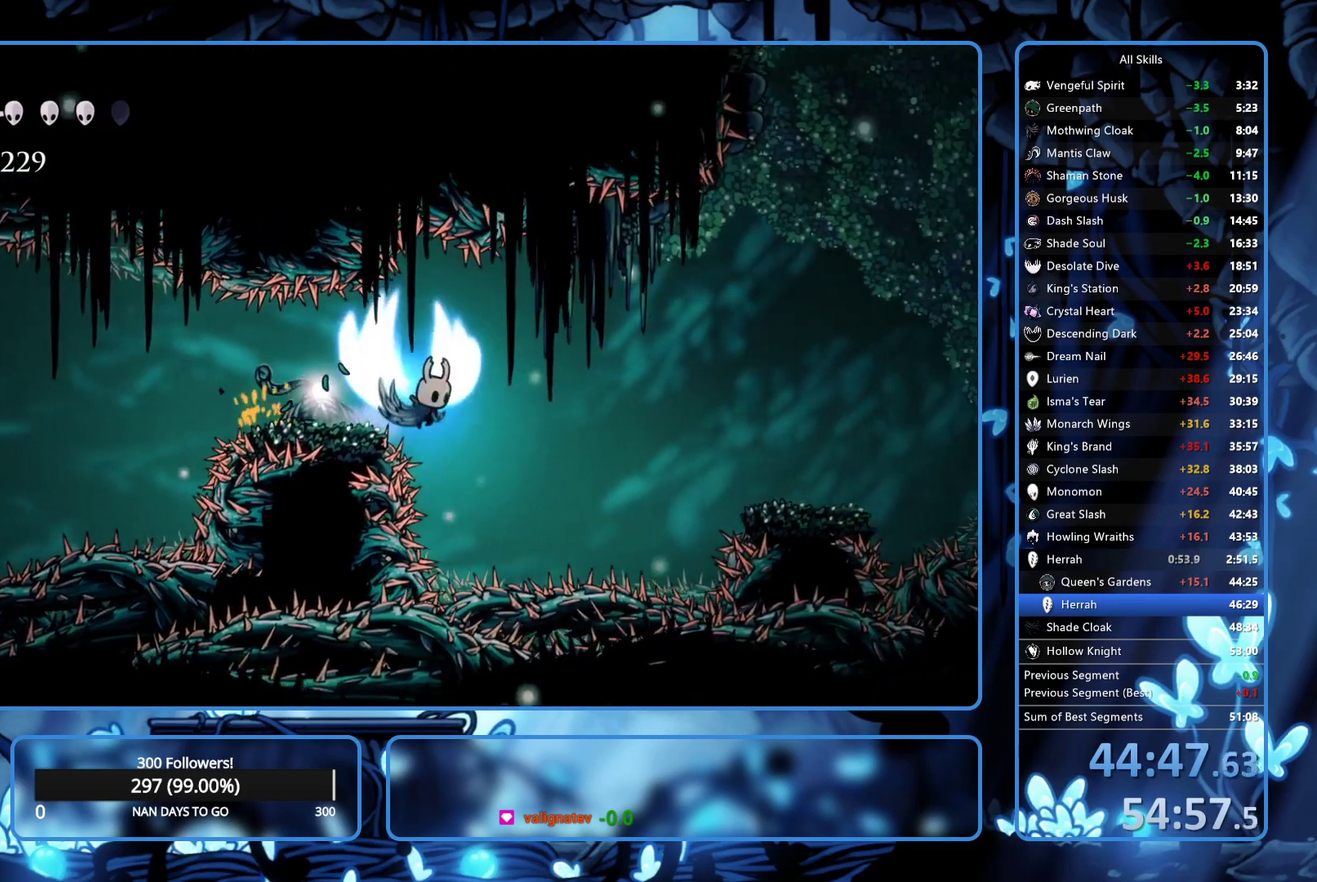
{"buttons": ["X", "DPAD_RIGHT"], "left_stick": "center", "right_stick": "center", "events": [[117, "A", "up"], [167, "R2", "down"], [450, "R2", "up"]]}
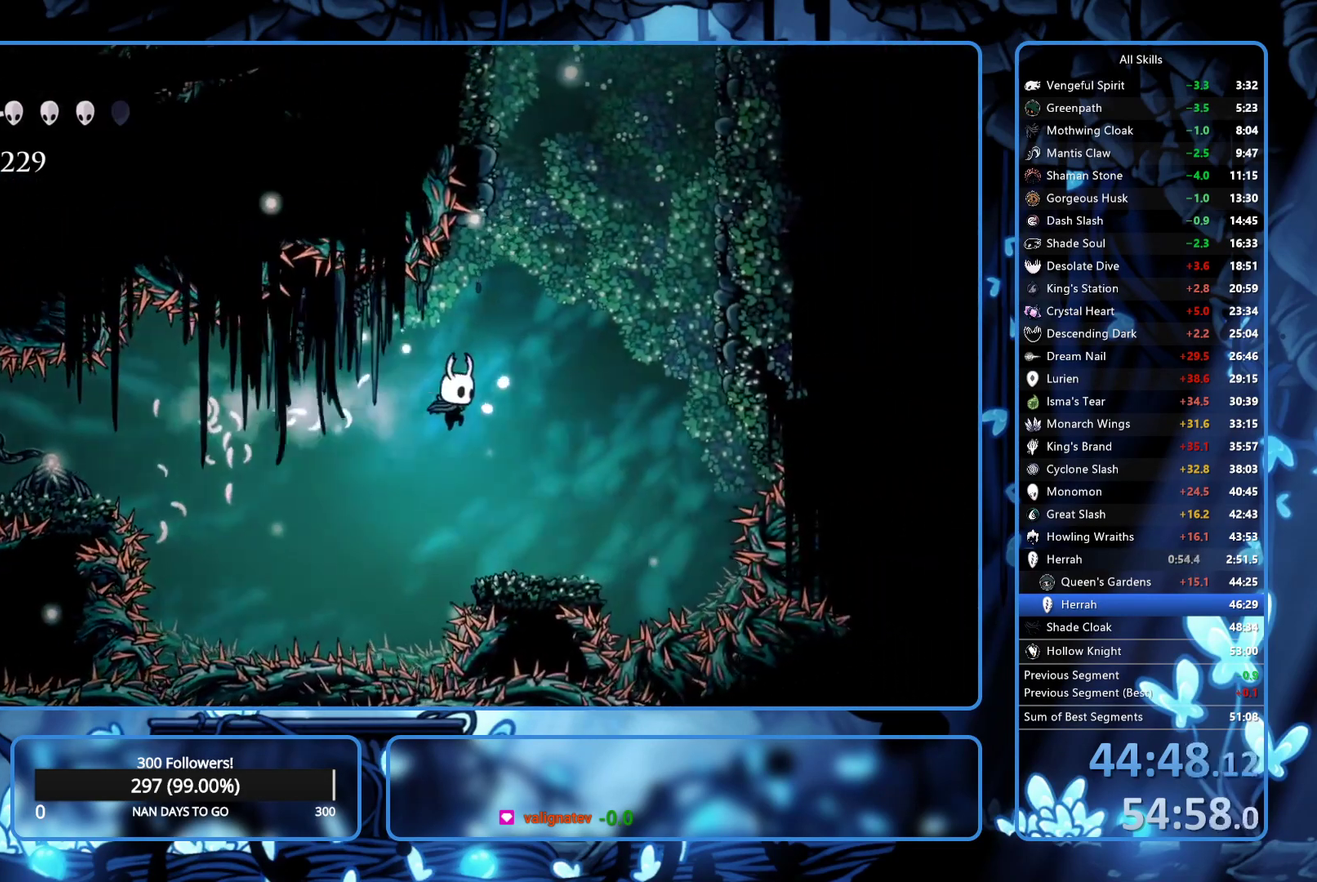
{"buttons": ["A", "X", "DPAD_RIGHT"], "left_stick": "center", "right_stick": "center", "events": [[67, "DPAD_RIGHT", "up"], [117, "DPAD_RIGHT", "down"], [267, "A", "down"]]}
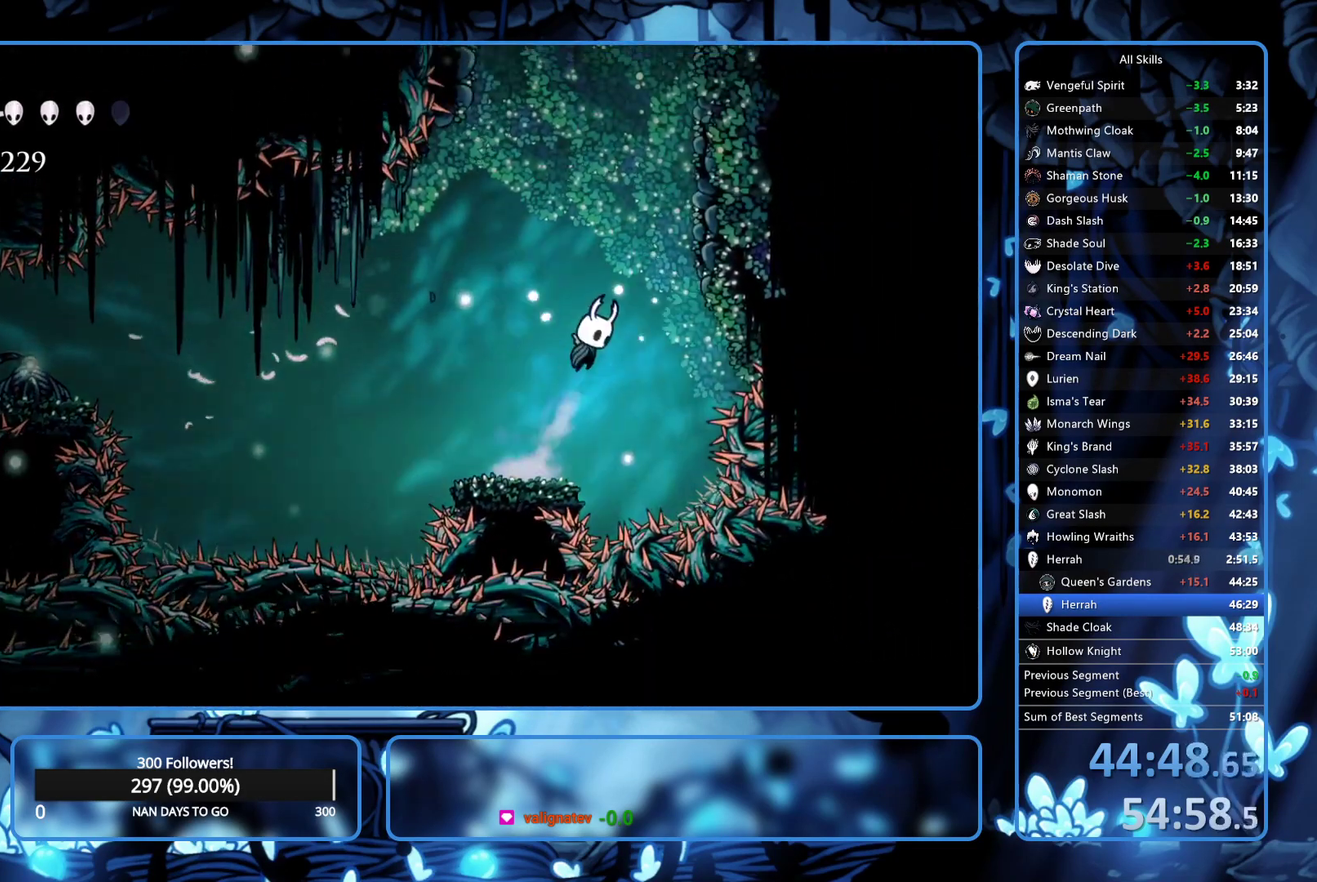
{"buttons": ["A", "X", "DPAD_RIGHT"], "left_stick": "center", "right_stick": "center", "events": []}
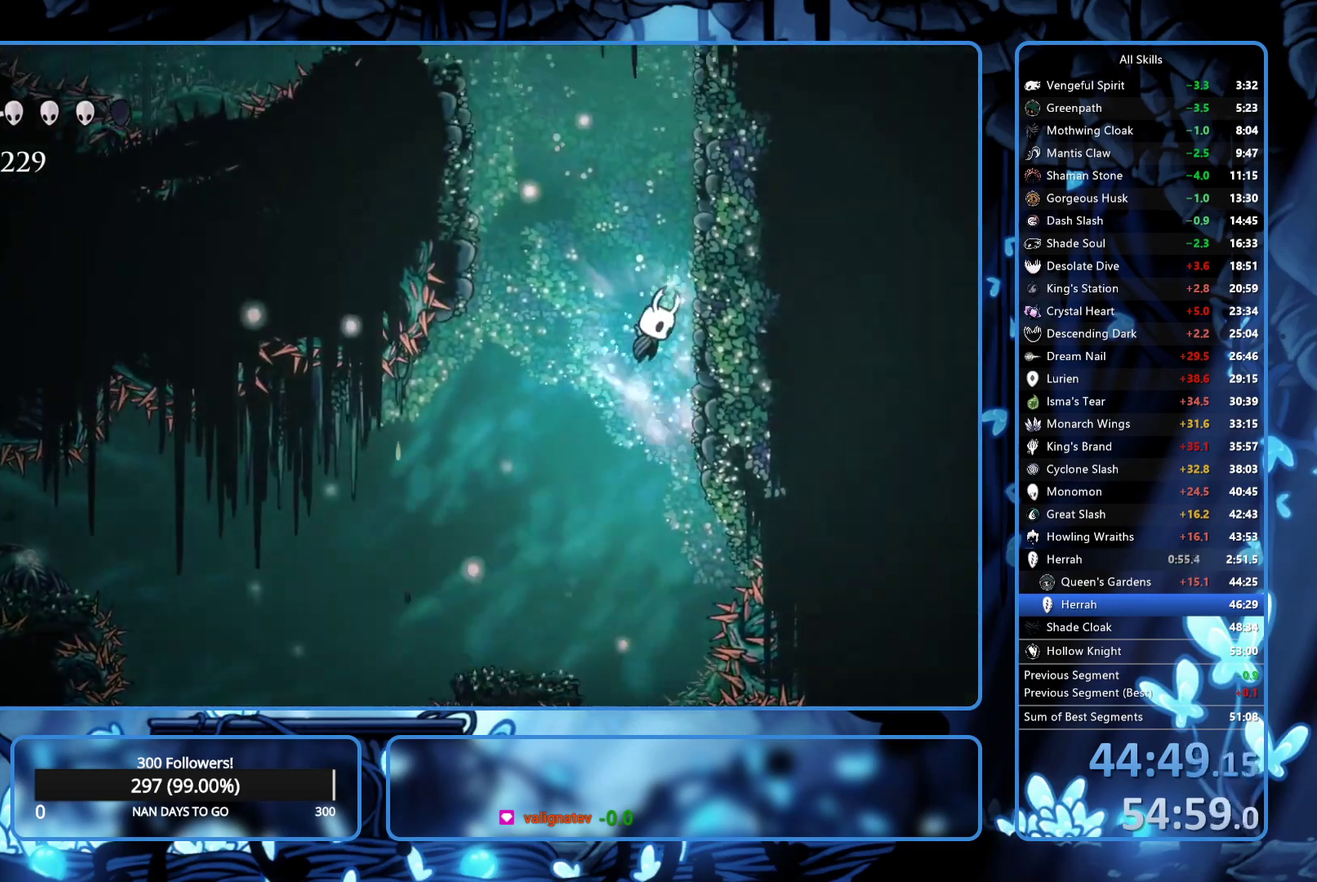
{"buttons": ["A", "X", "DPAD_LEFT"], "left_stick": "center", "right_stick": "center", "events": [[183, "A", "up"], [233, "A", "down"], [250, "DPAD_RIGHT", "up"], [267, "DPAD_LEFT", "down"]]}
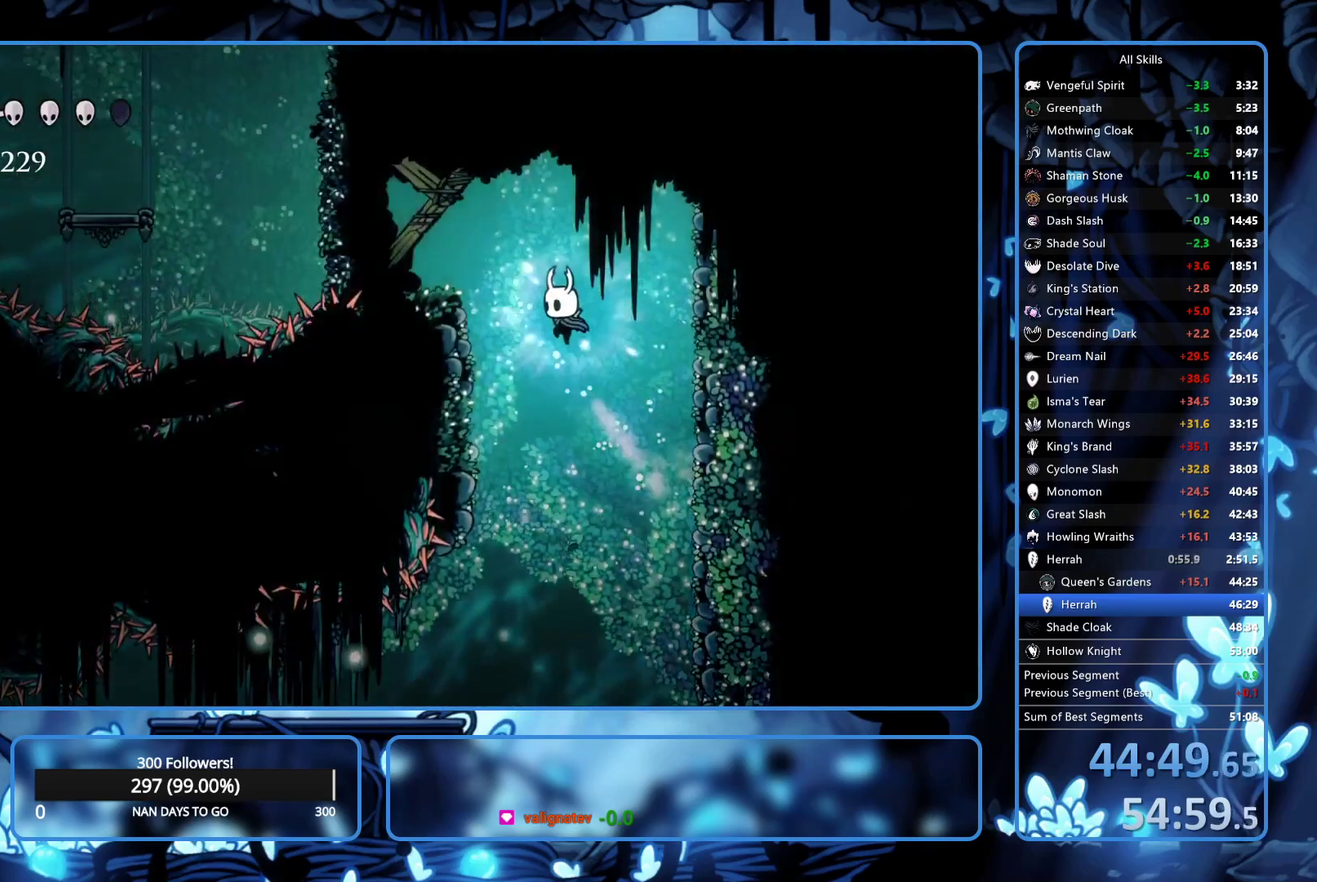
{"buttons": ["DPAD_LEFT"], "left_stick": "center", "right_stick": "center", "events": [[167, "A", "up"], [200, "X", "up"]]}
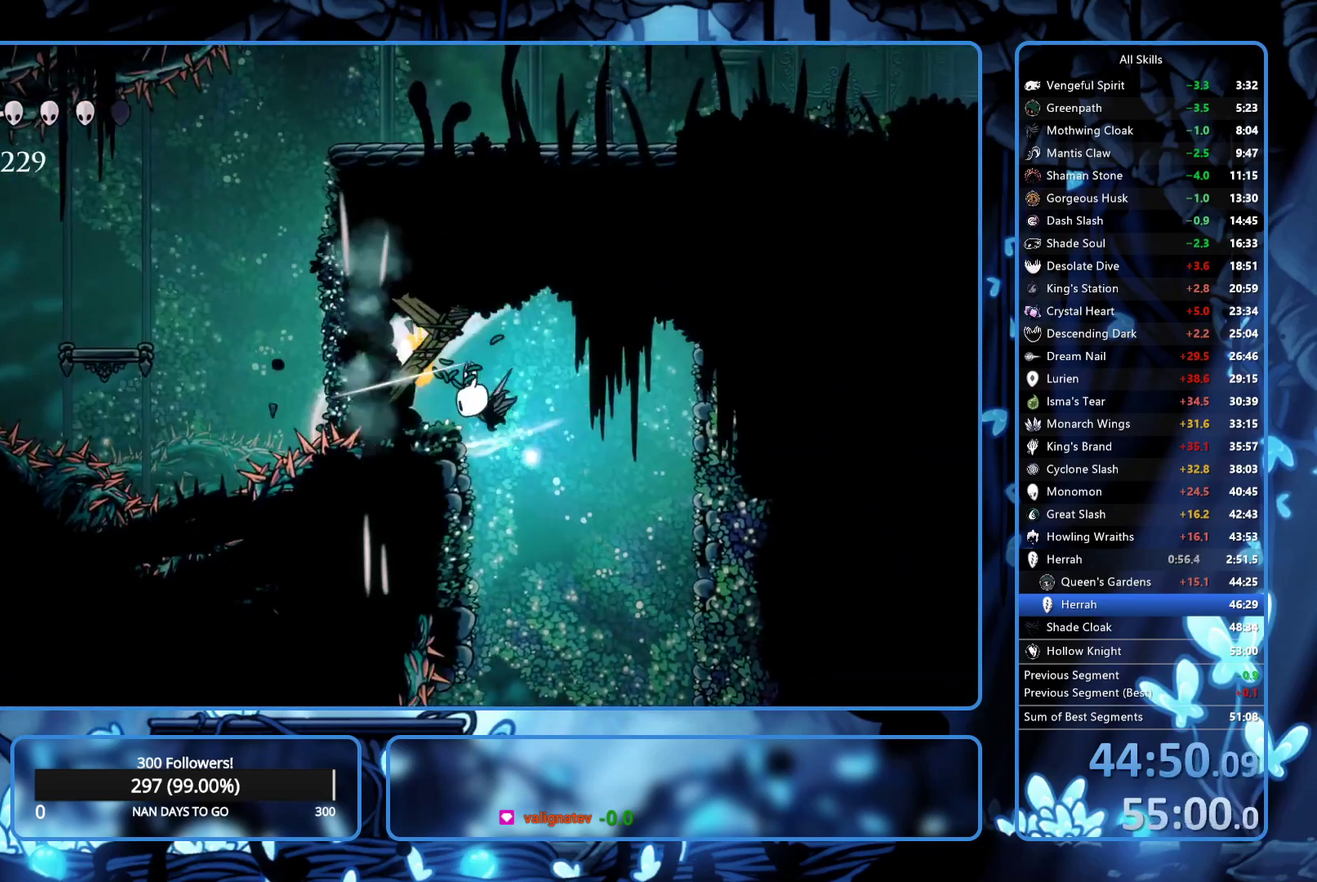
{"buttons": ["A", "X", "DPAD_LEFT"], "left_stick": "center", "right_stick": "center", "events": [[300, "A", "down"], [467, "X", "down"]]}
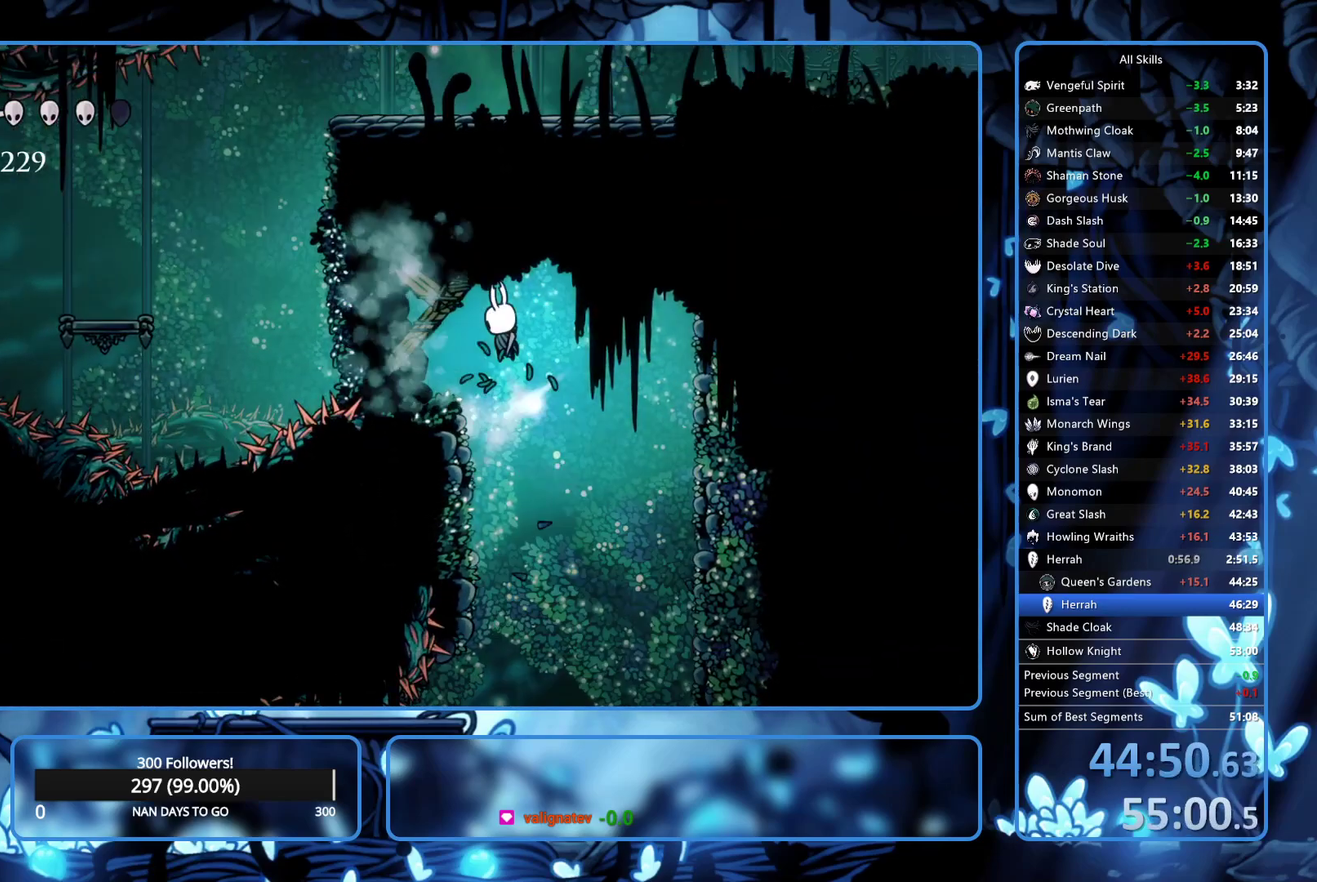
{"buttons": ["A", "DPAD_LEFT"], "left_stick": "center", "right_stick": "center", "events": [[117, "A", "up"], [150, "X", "up"], [433, "A", "down"]]}
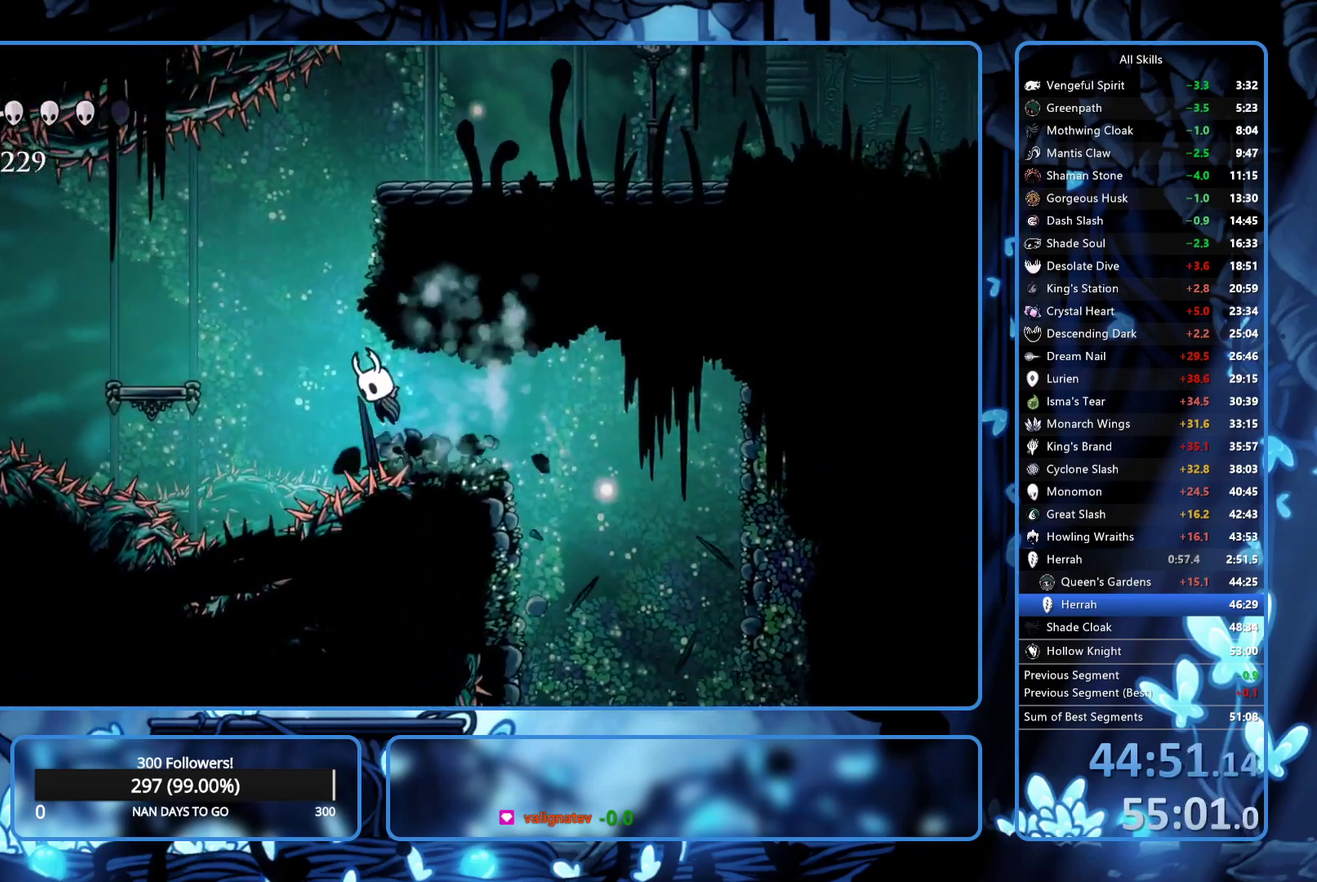
{"buttons": ["A", "R2", "DPAD_RIGHT"], "left_stick": "center", "right_stick": "center", "events": [[167, "A", "up"], [167, "DPAD_LEFT", "up"], [217, "A", "down"], [333, "DPAD_RIGHT", "down"], [483, "R2", "down"]]}
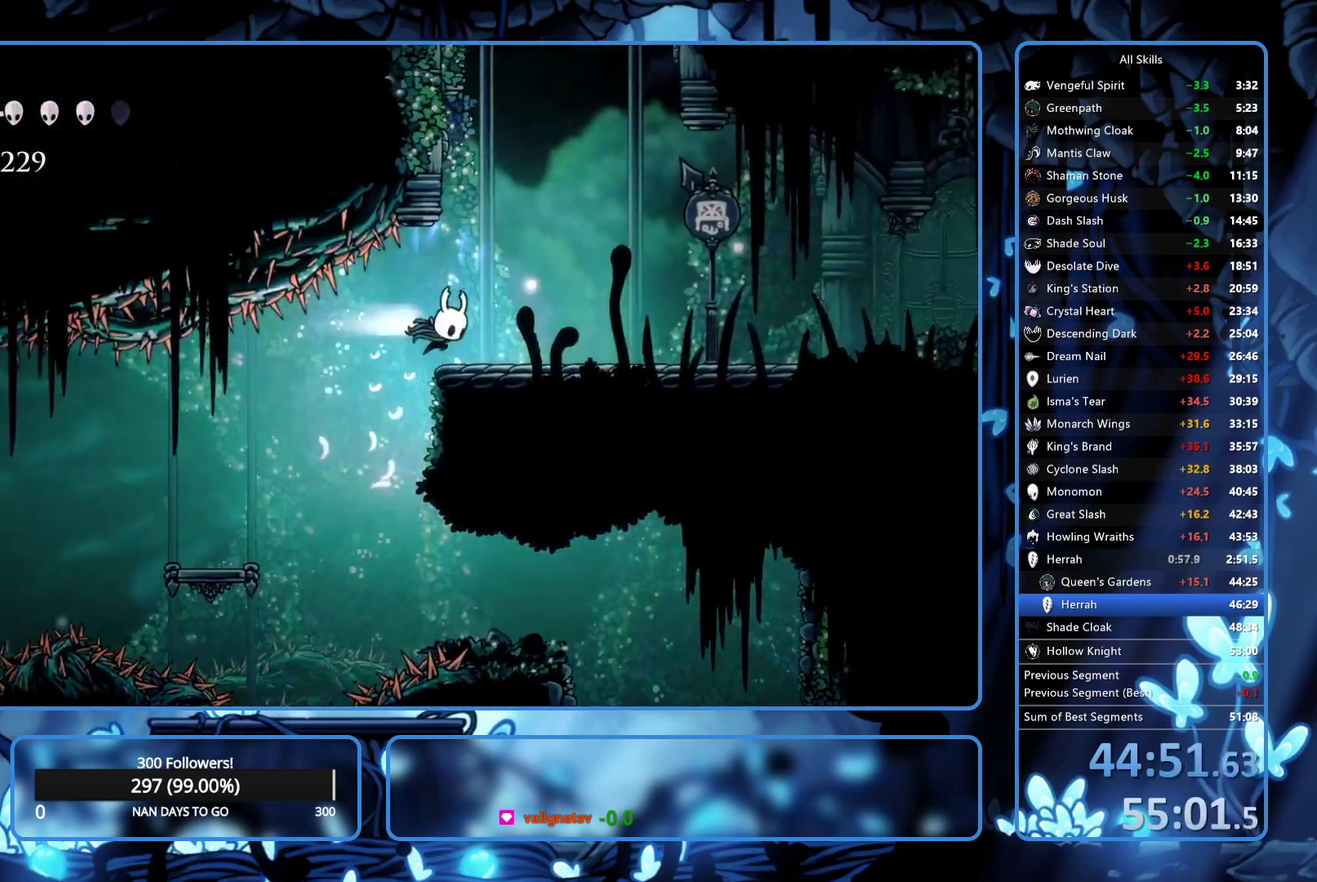
{"buttons": ["R2", "DPAD_RIGHT"], "left_stick": "center", "right_stick": "center", "events": [[100, "A", "up"], [133, "R2", "up"], [200, "R2", "down"], [367, "R2", "up"], [450, "R2", "down"]]}